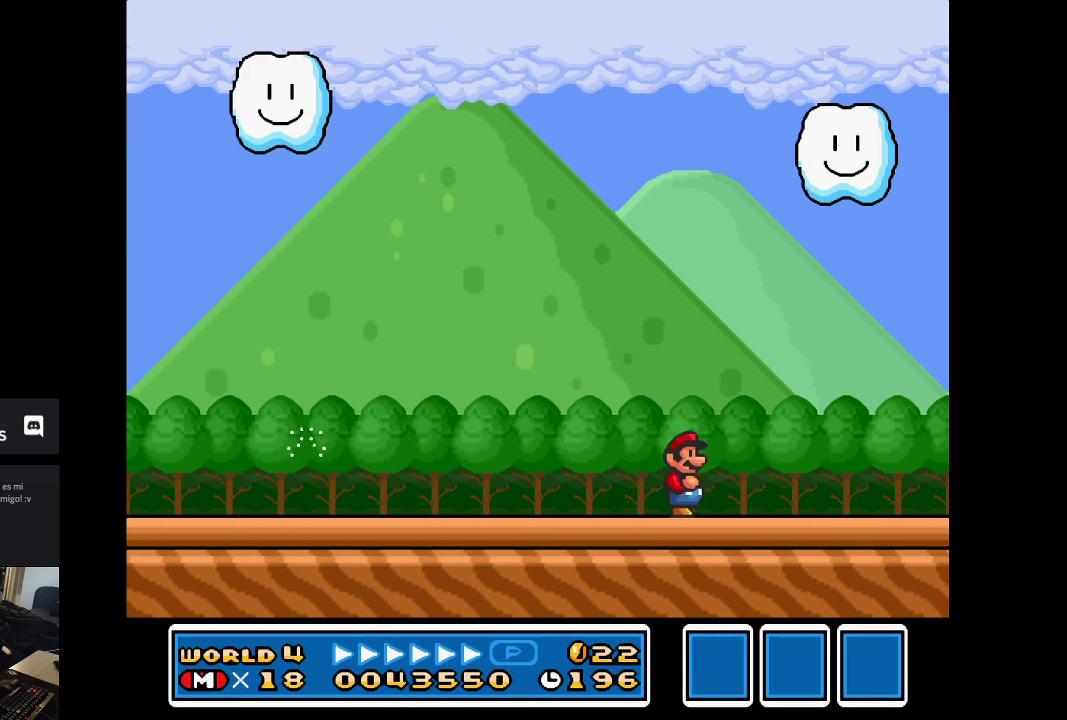
Gameplay with a controller (Xbox layout); each line is a JSON object with the inputs held at the frame after it. "events" lists button and stick changes between this image and that frame as [ms after this image, input, new state], when the widget could be followed in between. Not read: L3 R3 right_stick.
{"buttons": ["A", "X"], "left_stick": "left", "events": [[67, "left_stick", "left"], [400, "A", "down"]]}
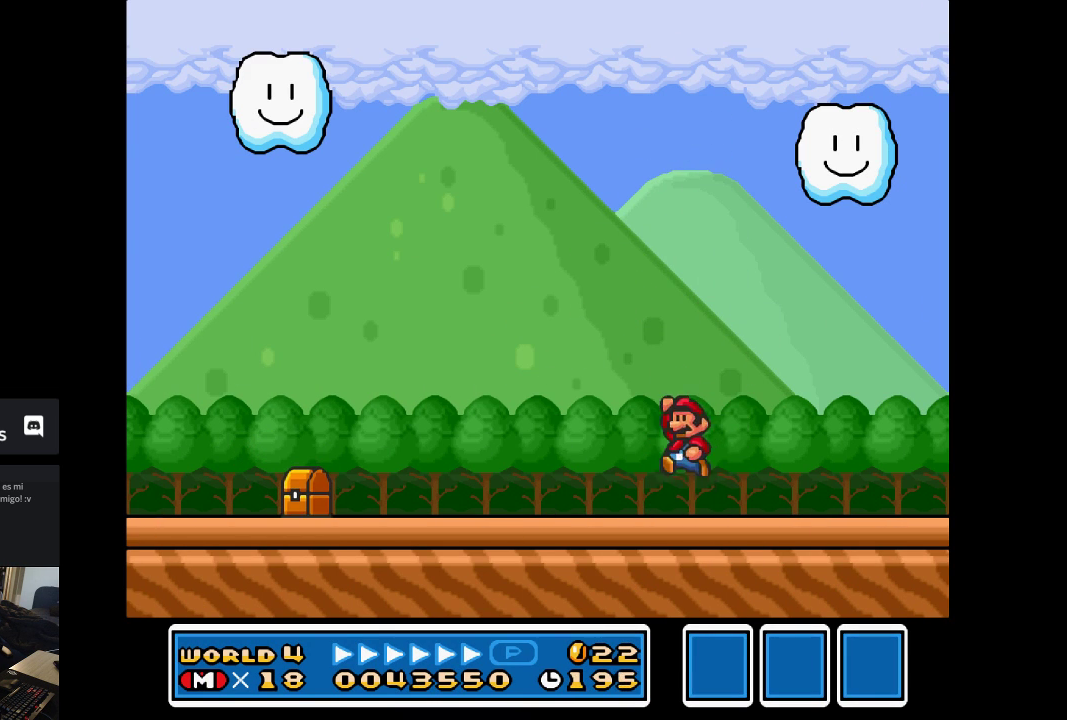
{"buttons": ["X"], "left_stick": "left", "events": [[300, "A", "up"]]}
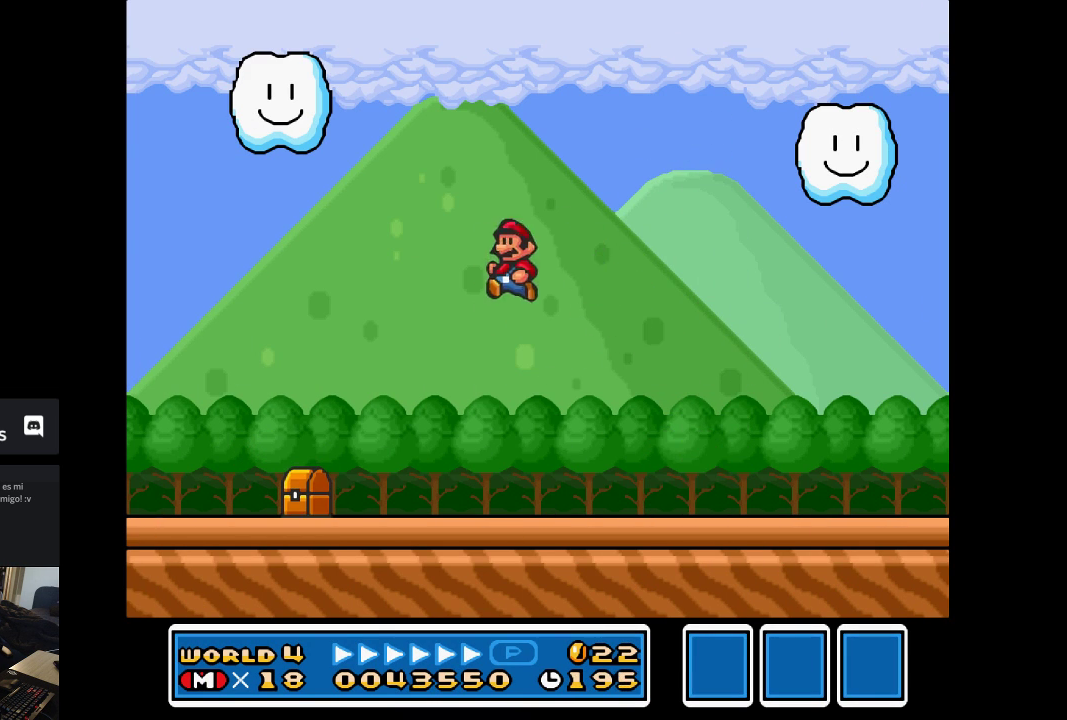
{"buttons": ["A", "X"], "left_stick": "right", "events": [[433, "A", "down"], [433, "left_stick", "right"]]}
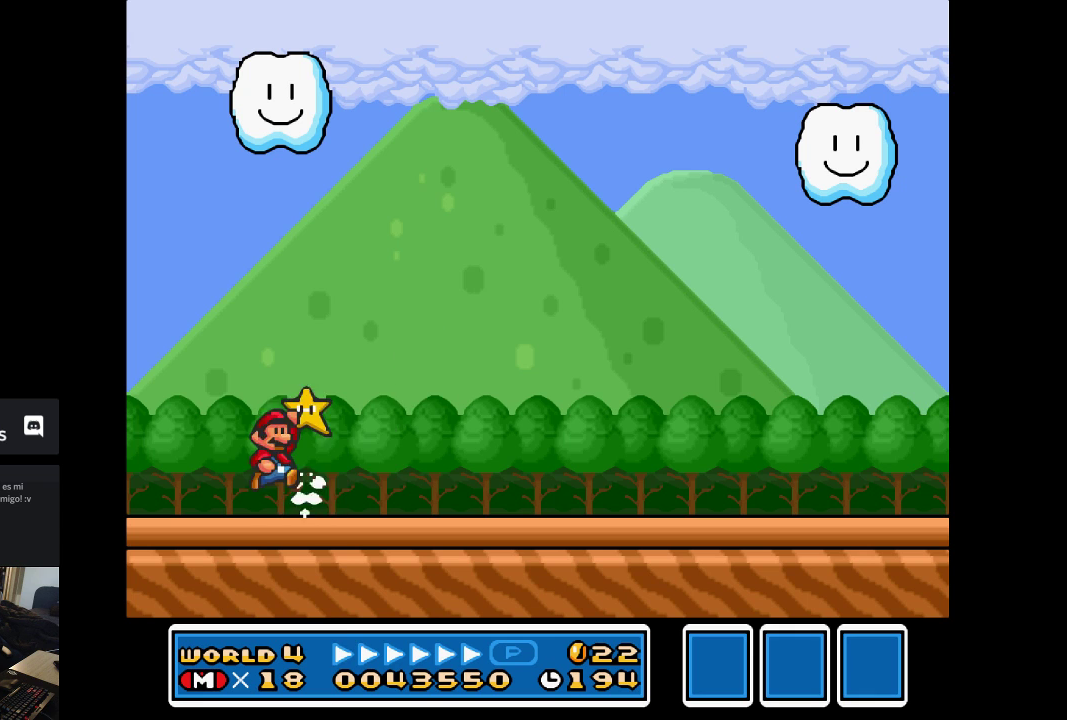
{"buttons": ["A", "X"], "left_stick": "right", "events": []}
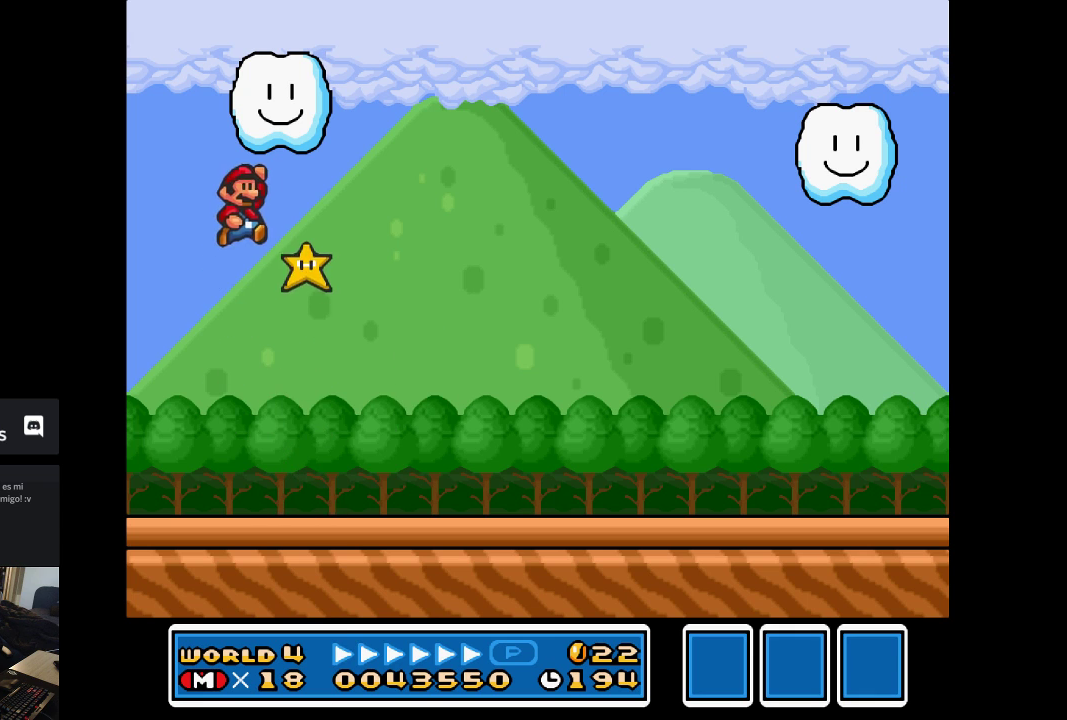
{"buttons": ["X"], "left_stick": "up-left", "events": [[167, "A", "up"], [467, "left_stick", "up-left"]]}
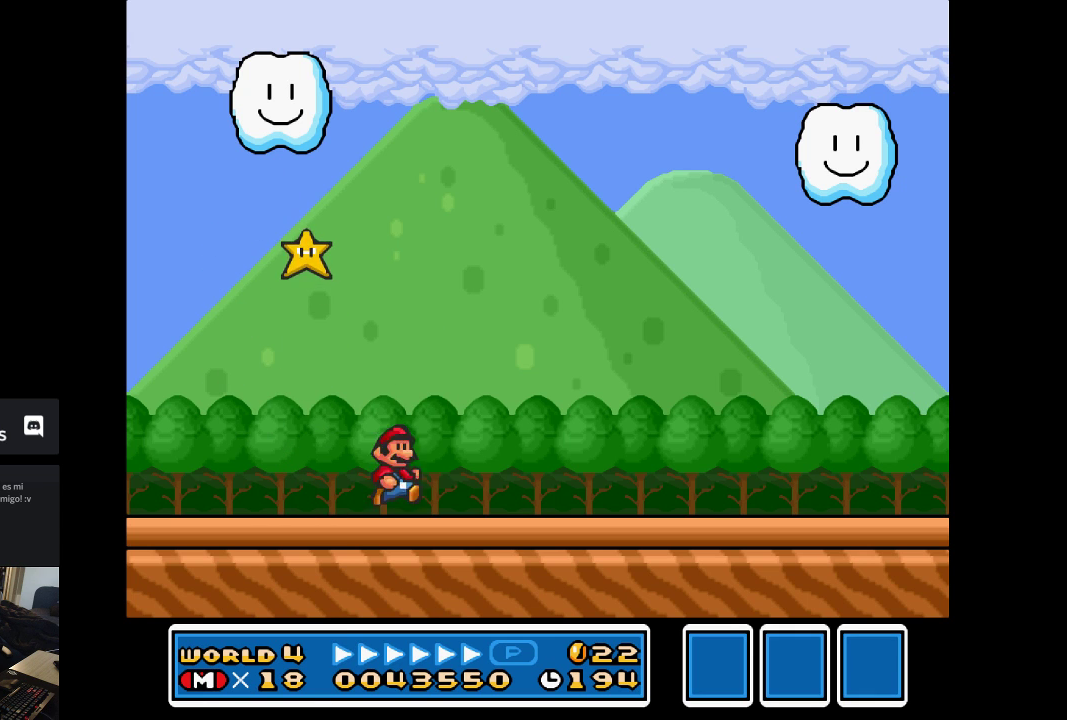
{"buttons": ["A", "X"], "left_stick": "left", "events": [[33, "A", "down"], [67, "left_stick", "left"]]}
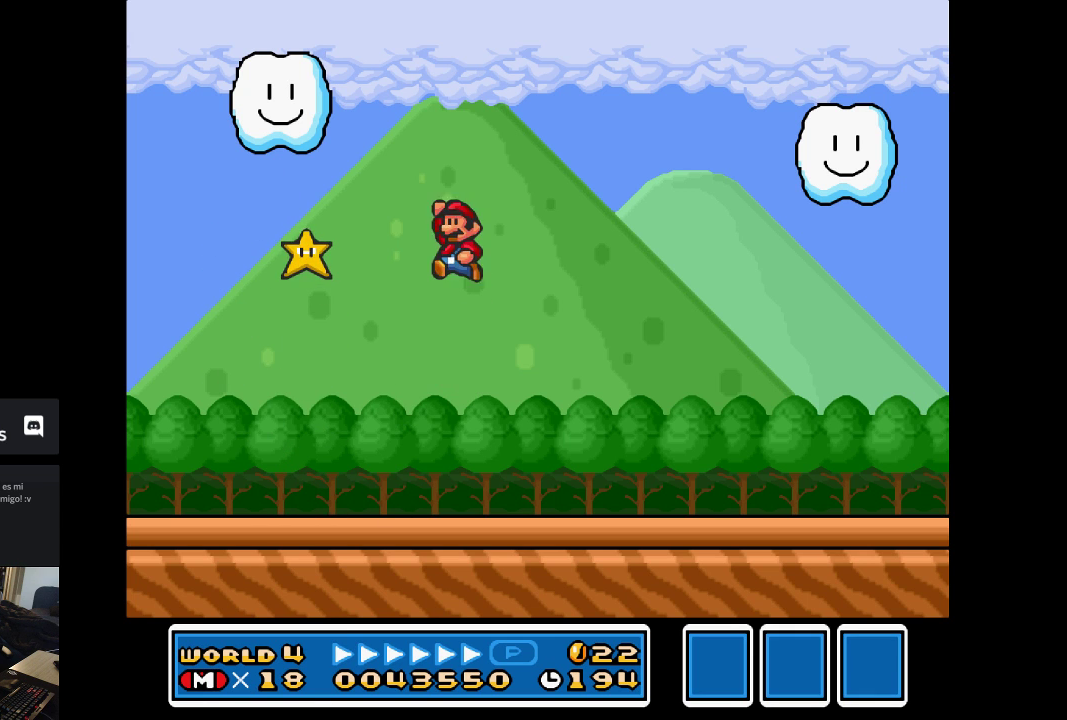
{"buttons": ["X"], "left_stick": "center", "events": [[367, "A", "up"], [433, "left_stick", "center"]]}
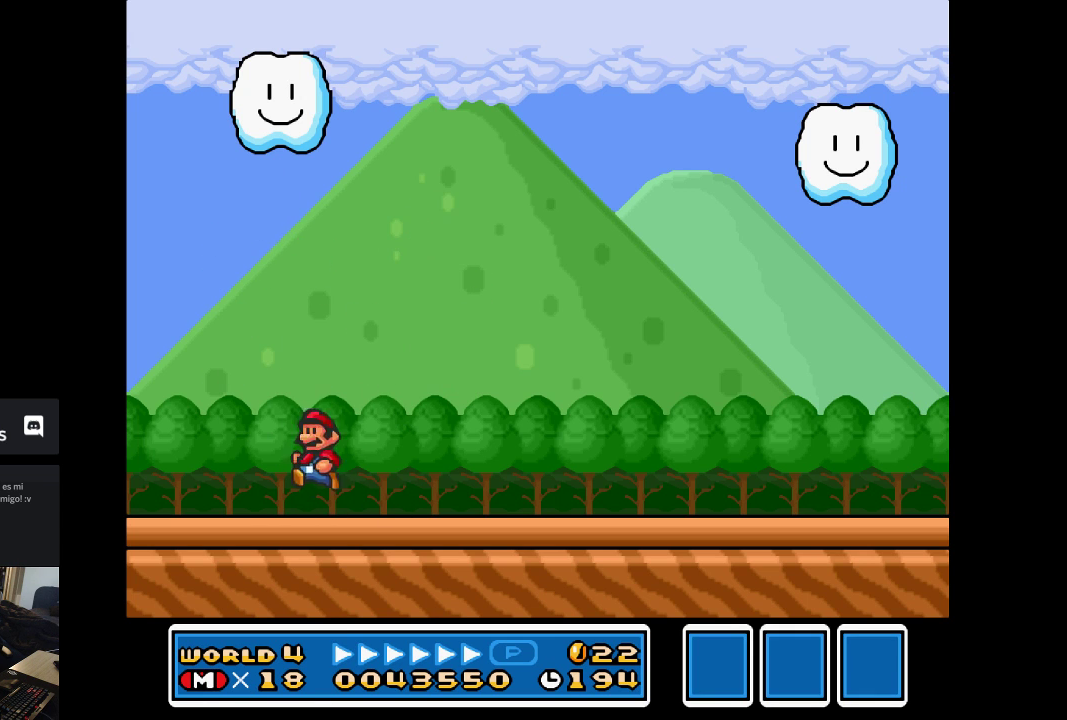
{"buttons": ["A", "X"], "left_stick": "right", "events": [[33, "left_stick", "right"], [67, "A", "down"]]}
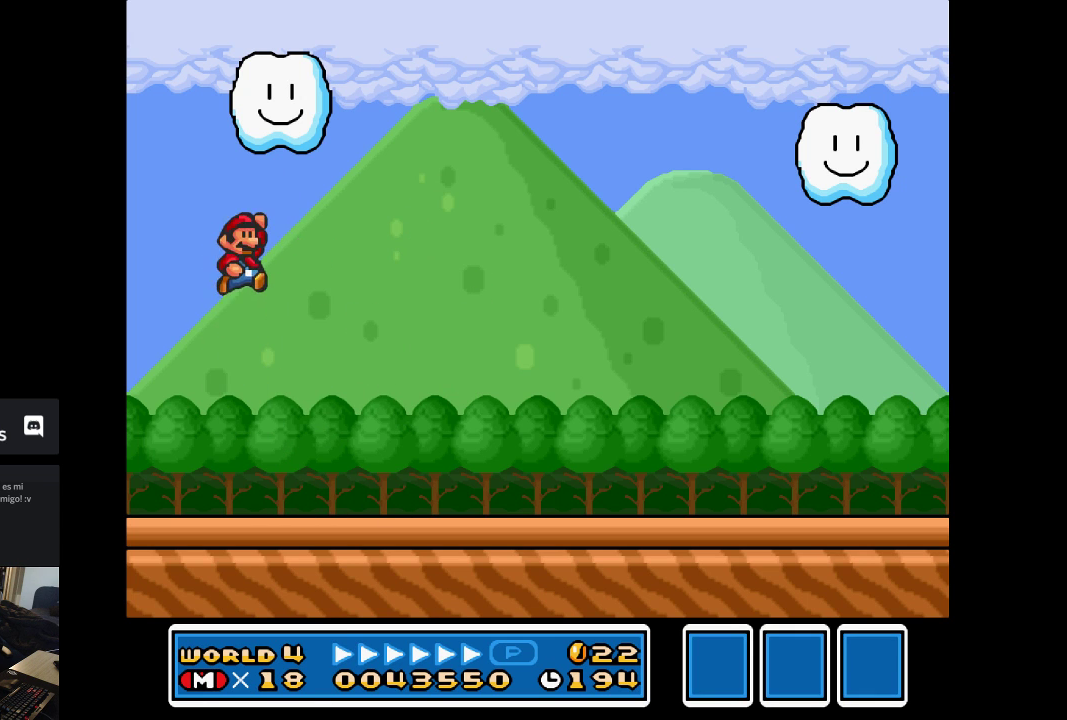
{"buttons": ["X"], "left_stick": "left", "events": [[200, "A", "up"], [300, "left_stick", "center"], [467, "left_stick", "left"]]}
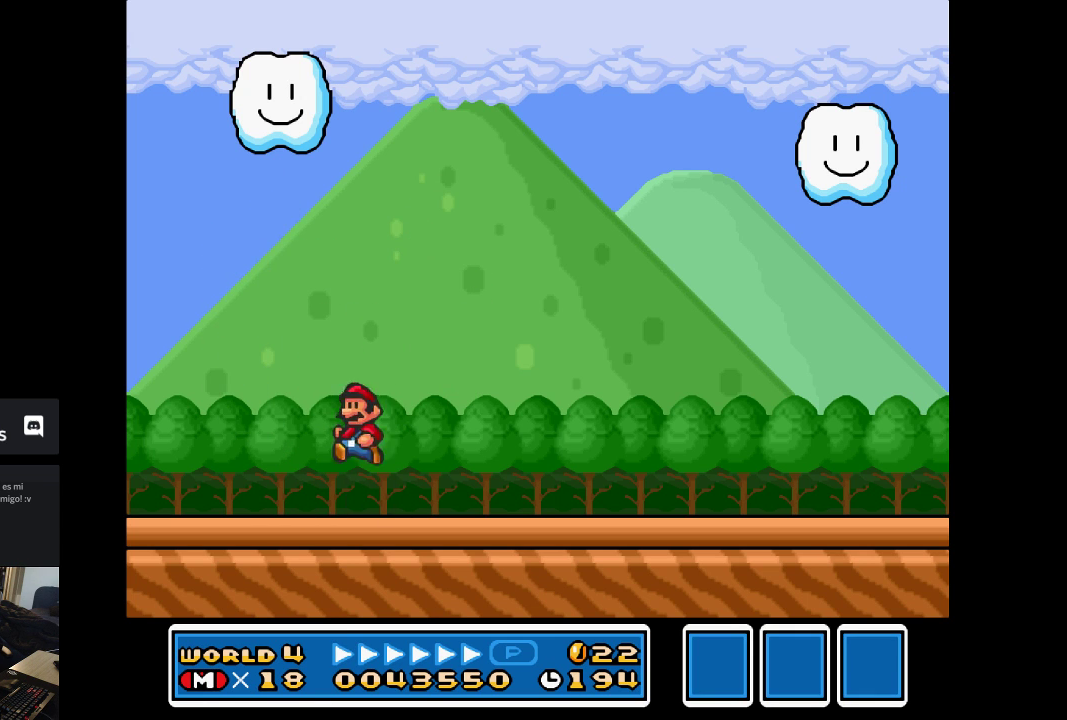
{"buttons": ["A", "X"], "left_stick": "left", "events": [[100, "A", "down"]]}
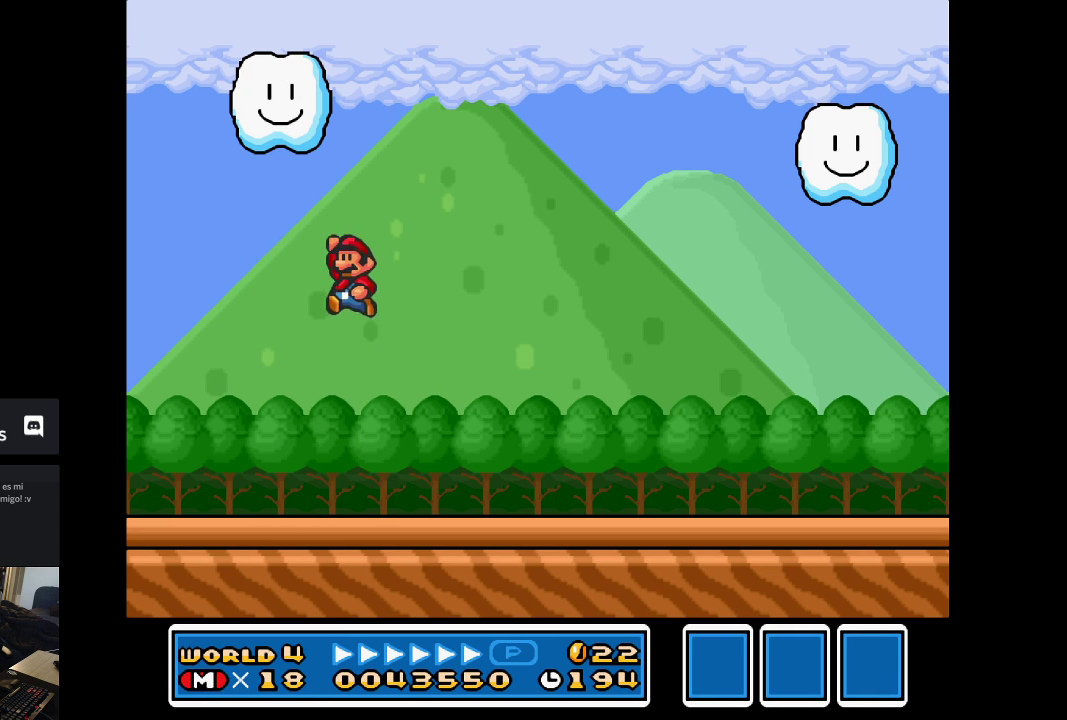
{"buttons": ["X"], "left_stick": "right", "events": [[67, "A", "up"], [167, "left_stick", "center"], [333, "left_stick", "right"]]}
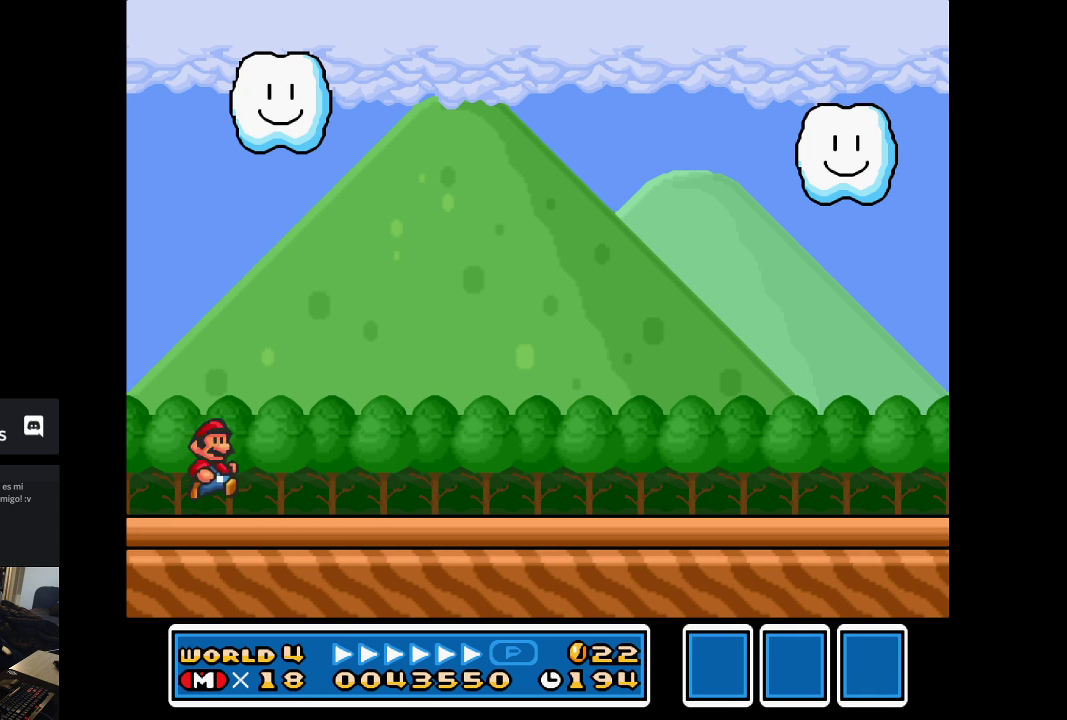
{"buttons": ["X"], "left_stick": "right", "events": []}
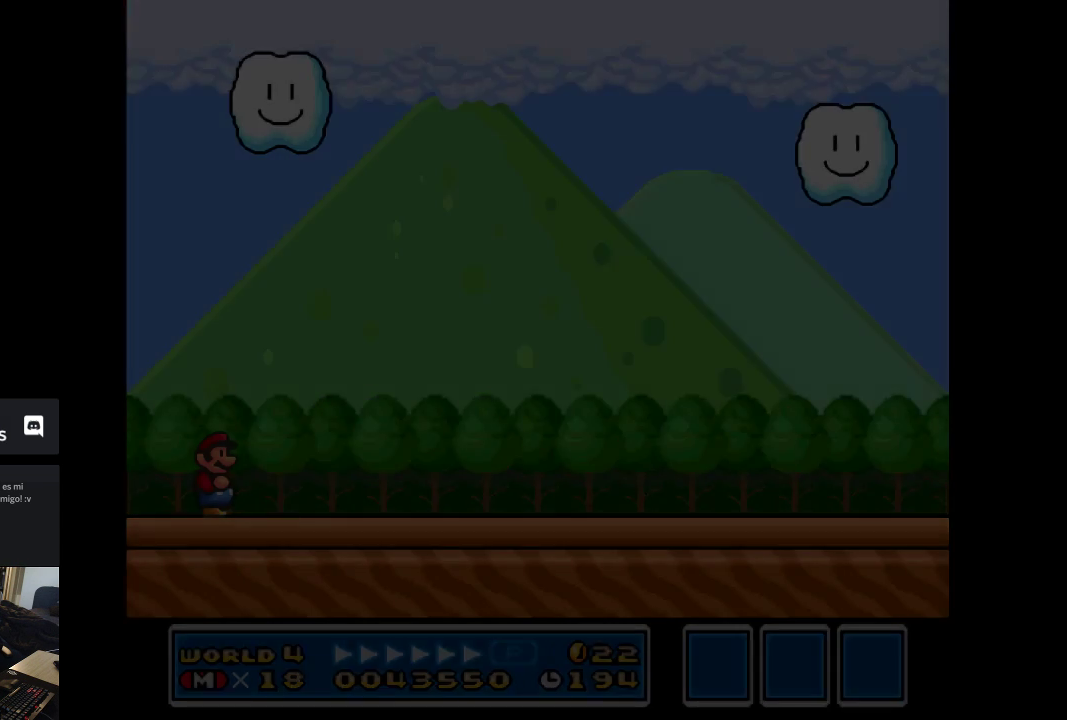
{"buttons": [], "left_stick": "center", "events": [[133, "X", "up"], [133, "left_stick", "center"]]}